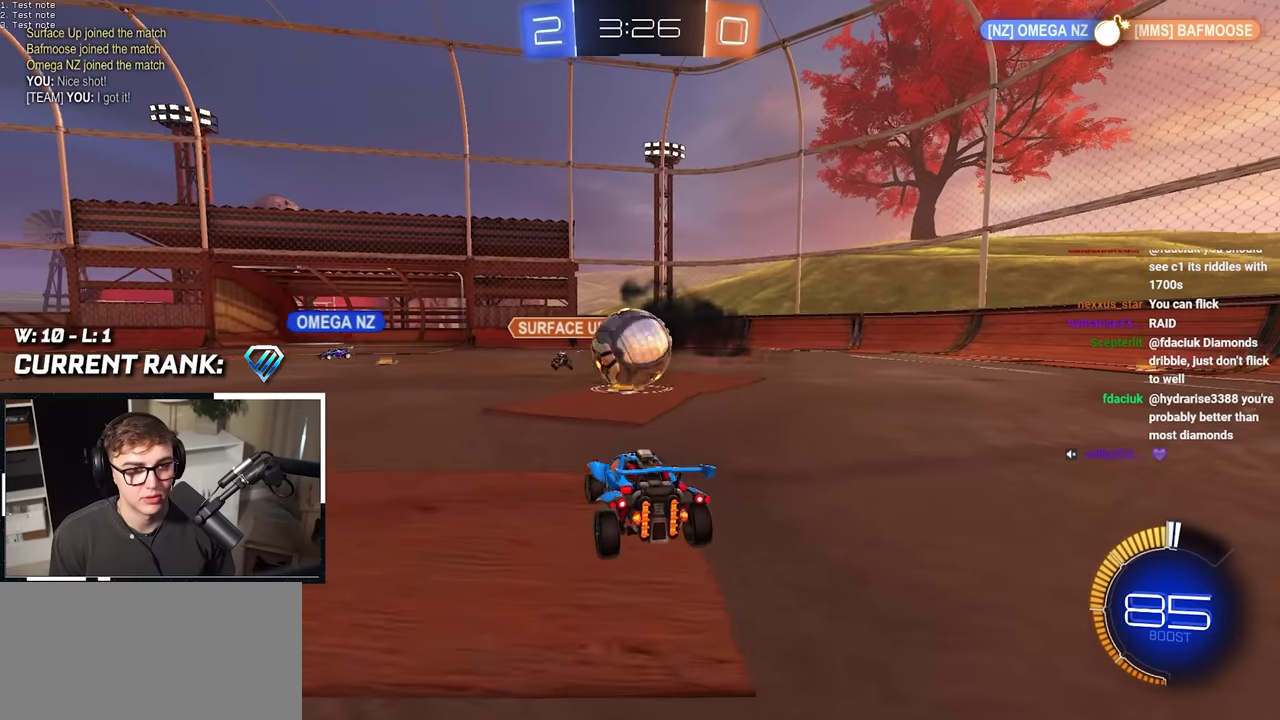
Gameplay with a controller (PlayStation layout); each line is a JSON object with the inputs held at the frame after it. "events" lists button and stick changes between this image and that frame as [ms after this image, input, new state], when the widget could be followed in between. Not read: HOME L1 L3 R1 R3.
{"buttons": [], "left_stick": "up-left", "right_stick": "center", "events": [[433, "left_stick", "left"], [500, "left_stick", "up-left"]]}
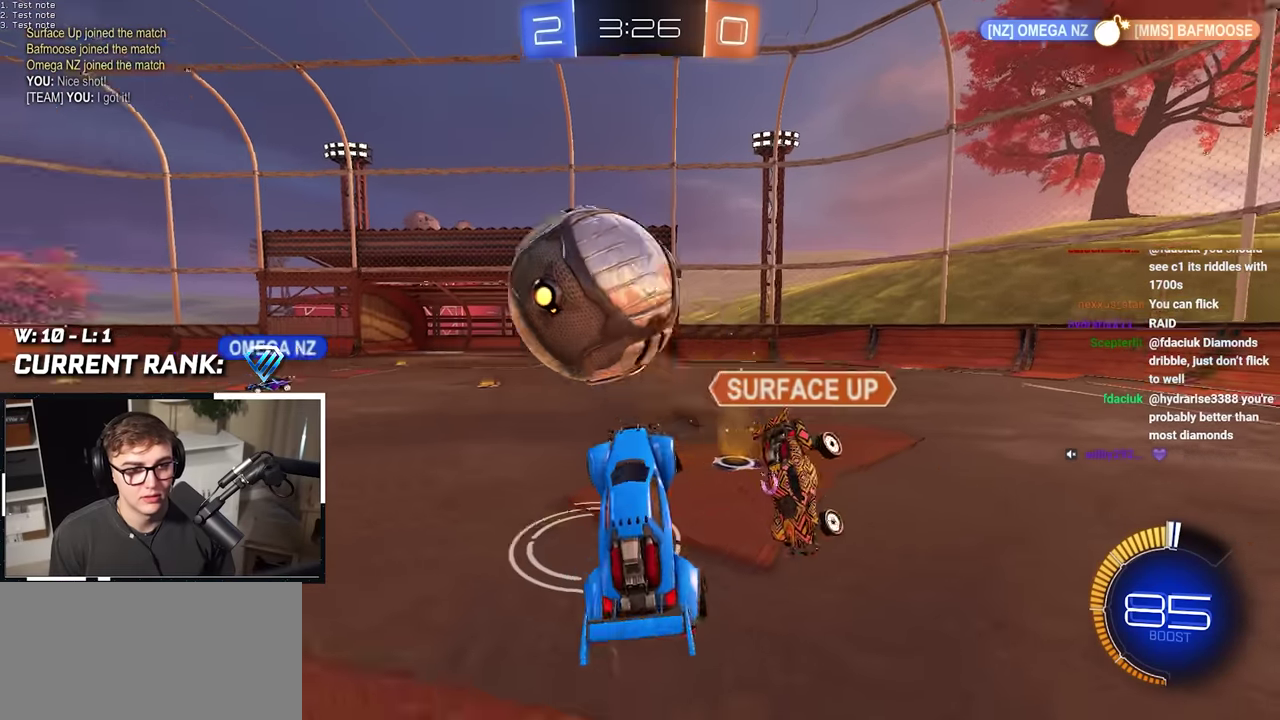
{"buttons": [], "left_stick": "right", "right_stick": "center", "events": [[183, "left_stick", "right"]]}
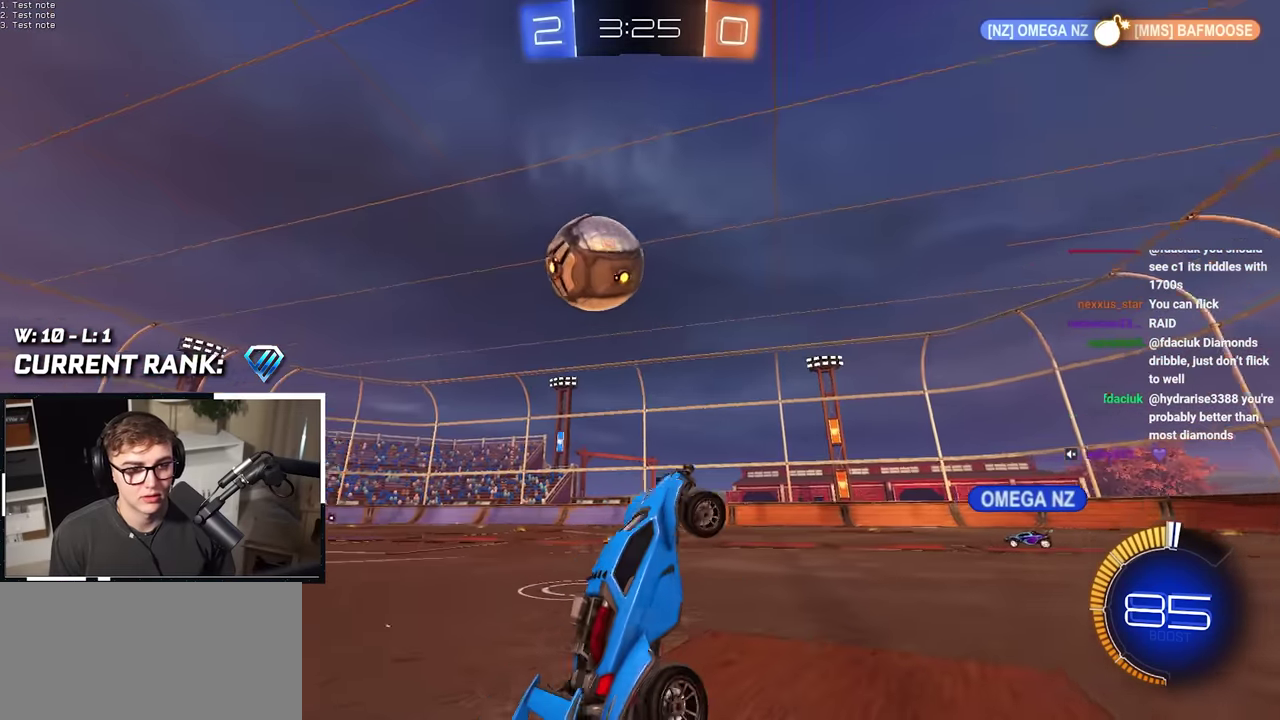
{"buttons": ["L2"], "left_stick": "up-left", "right_stick": "center", "events": [[50, "L2", "down"], [50, "left_stick", "up"], [183, "left_stick", "up-left"]]}
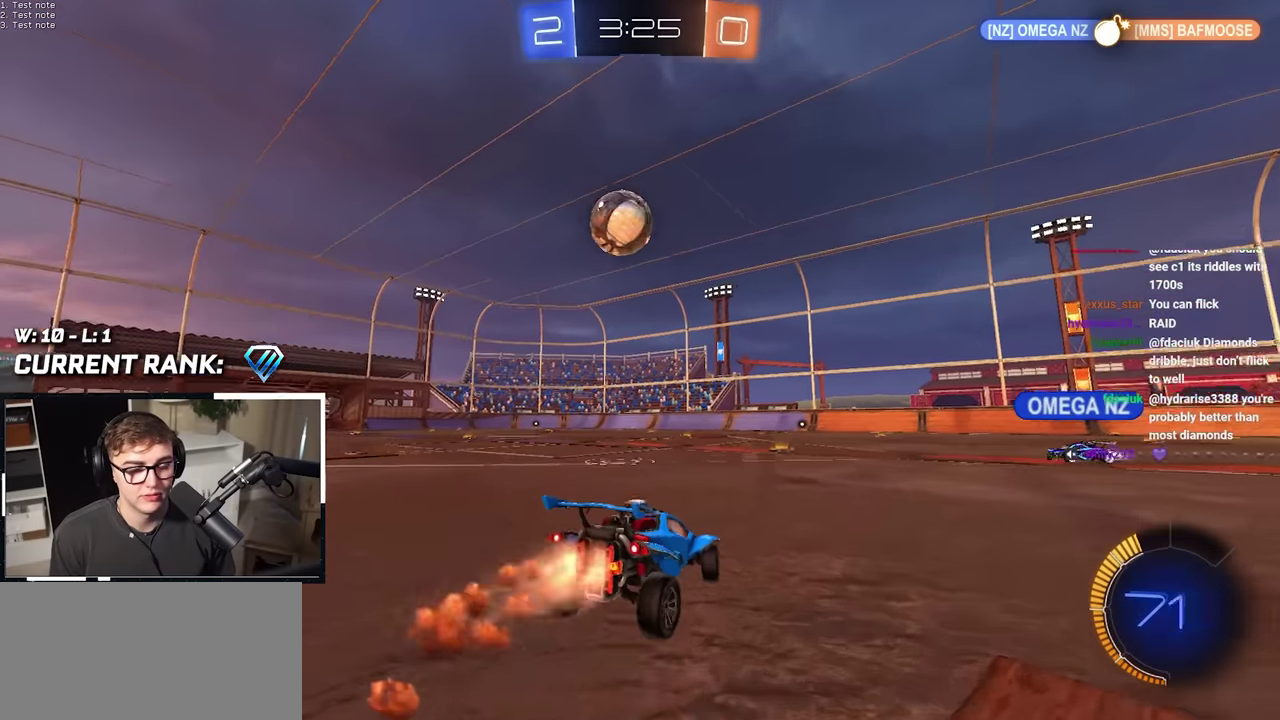
{"buttons": ["L2"], "left_stick": "up", "right_stick": "center", "events": [[250, "left_stick", "up"]]}
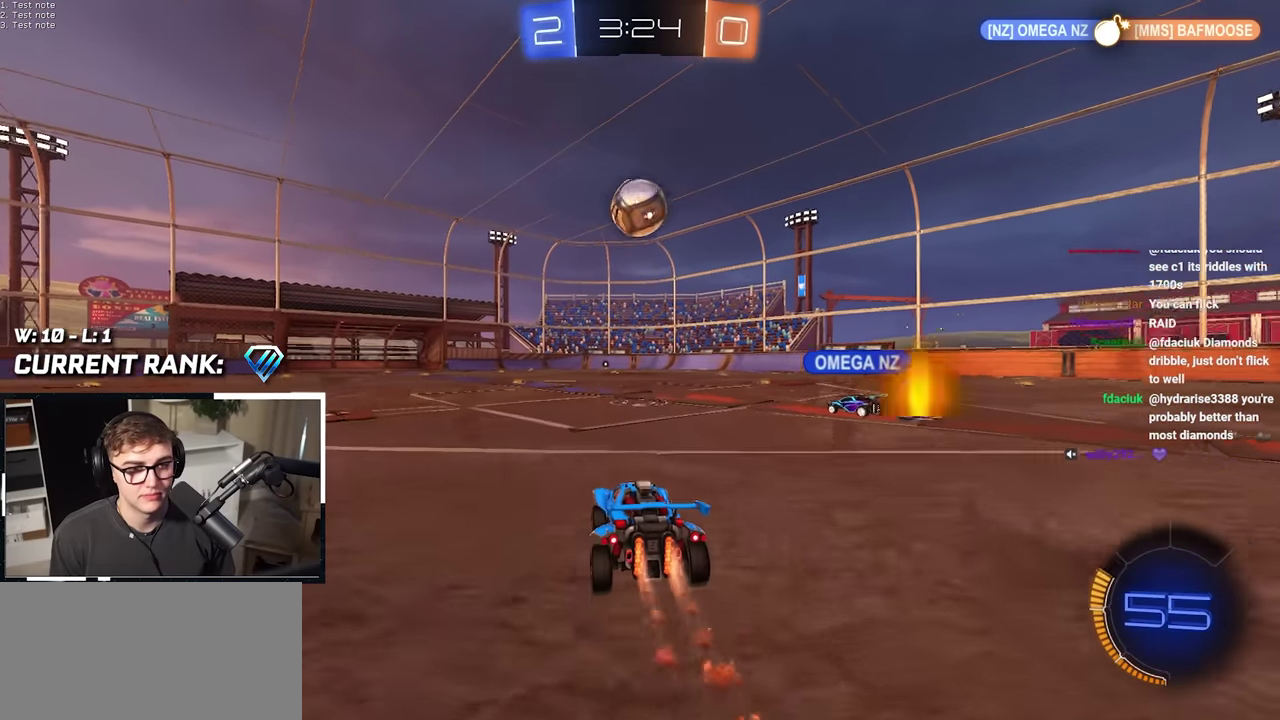
{"buttons": ["L2"], "left_stick": "up-left", "right_stick": "center", "events": [[67, "left_stick", "up-left"]]}
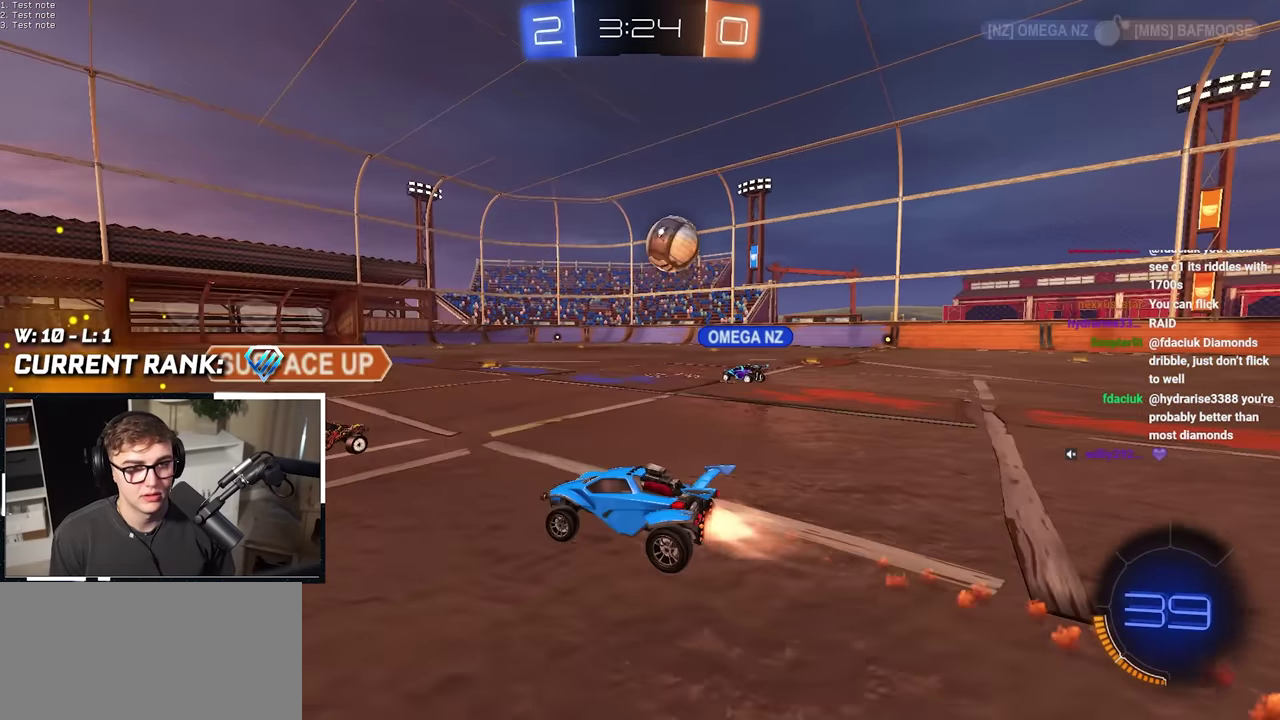
{"buttons": ["L2"], "left_stick": "up", "right_stick": "center", "events": [[83, "left_stick", "up"], [167, "CROSS", "down"], [250, "CROSS", "up"], [333, "CROSS", "down"], [433, "CROSS", "up"]]}
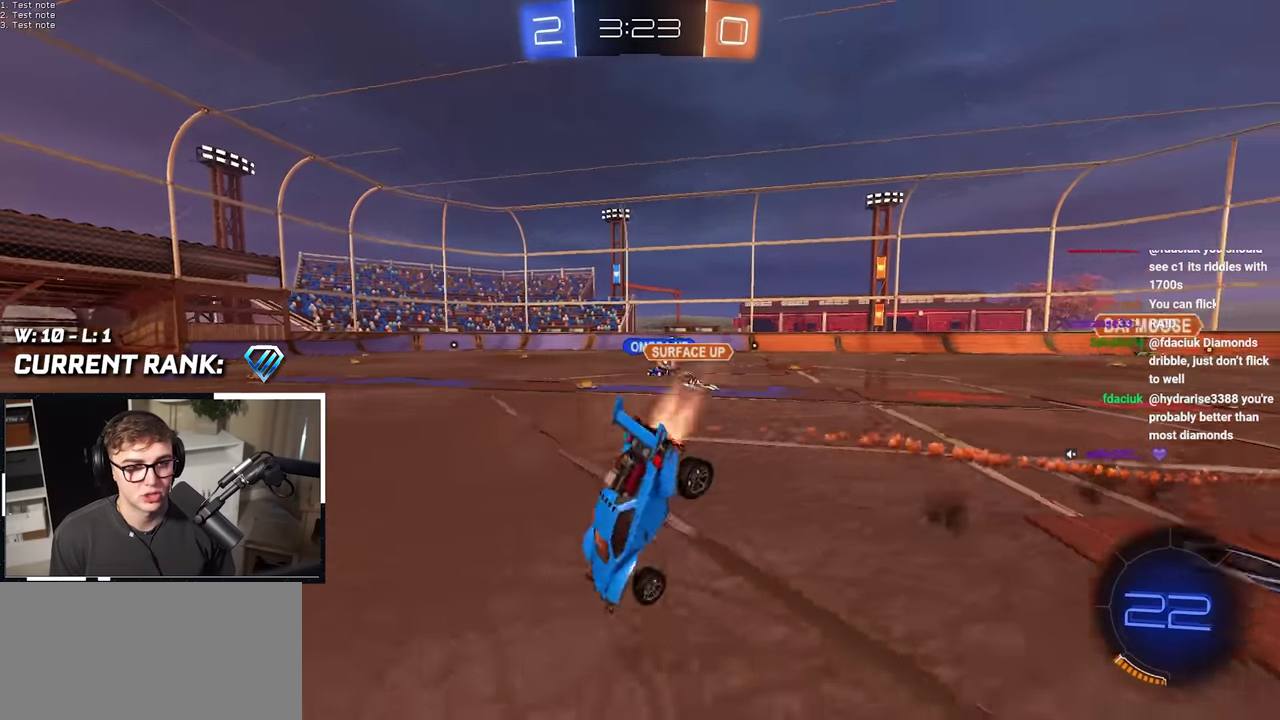
{"buttons": [], "left_stick": "center", "right_stick": "center", "events": [[67, "L2", "up"], [67, "left_stick", "center"]]}
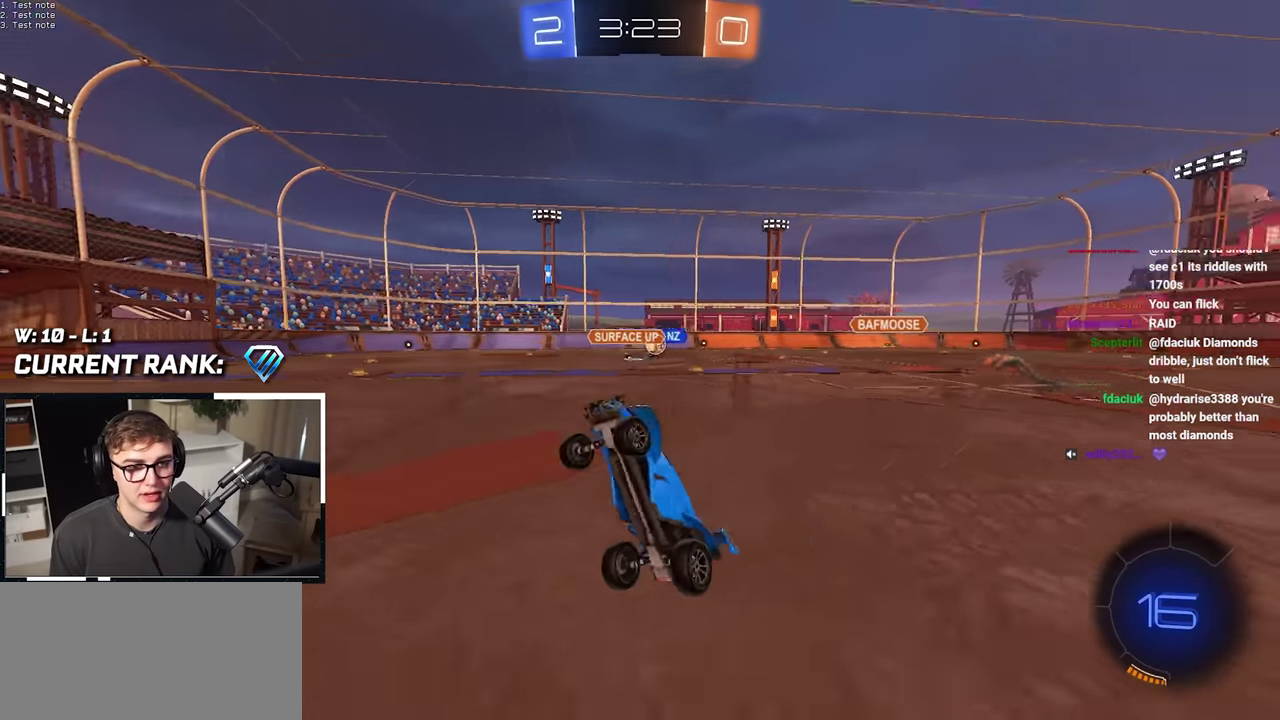
{"buttons": [], "left_stick": "up", "right_stick": "center", "events": [[33, "TRIANGLE", "down"], [133, "TRIANGLE", "up"], [467, "left_stick", "up"]]}
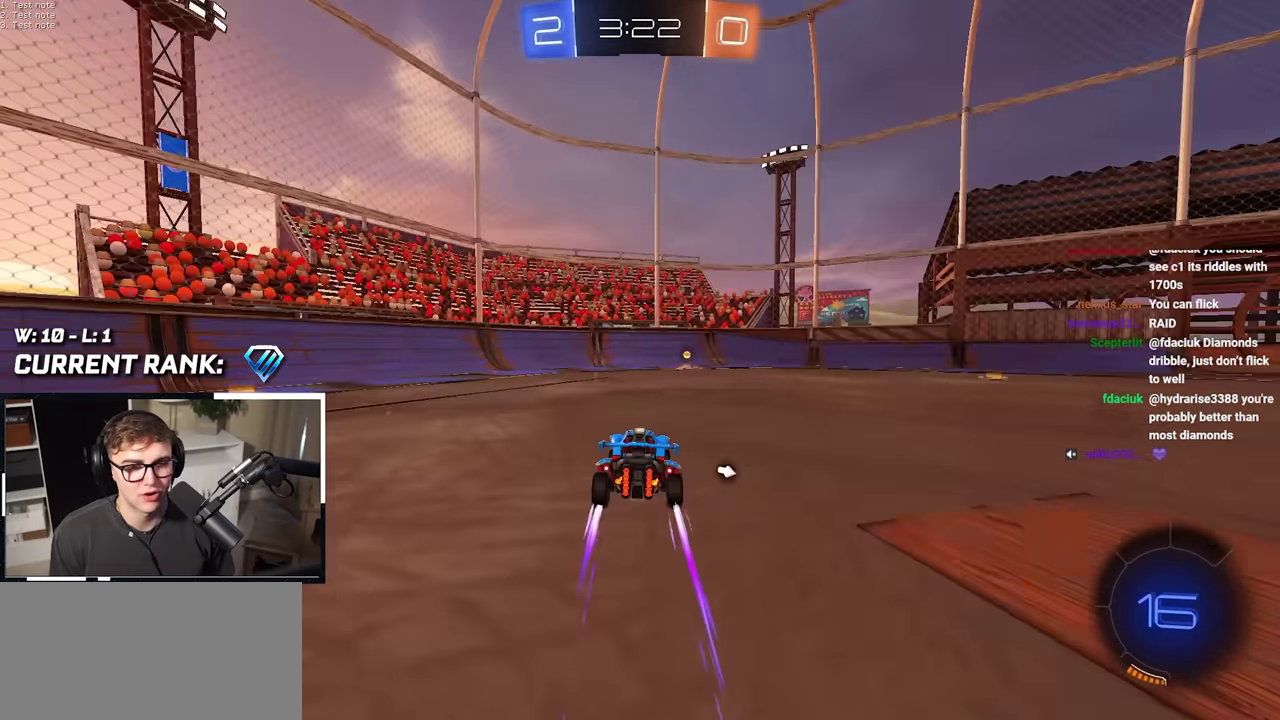
{"buttons": [], "left_stick": "up-right", "right_stick": "center", "events": [[150, "TRIANGLE", "down"], [267, "TRIANGLE", "up"], [500, "left_stick", "up-right"]]}
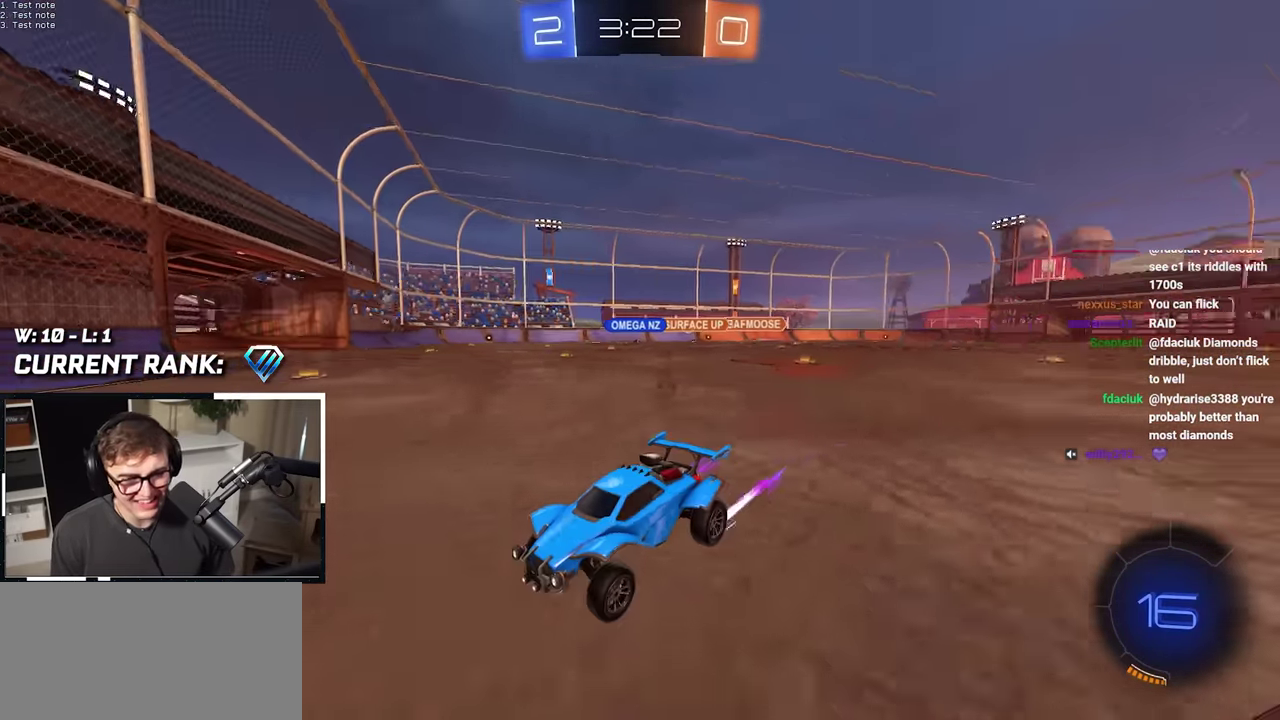
{"buttons": [], "left_stick": "up-right", "right_stick": "center", "events": [[317, "L2", "down"], [500, "L2", "up"]]}
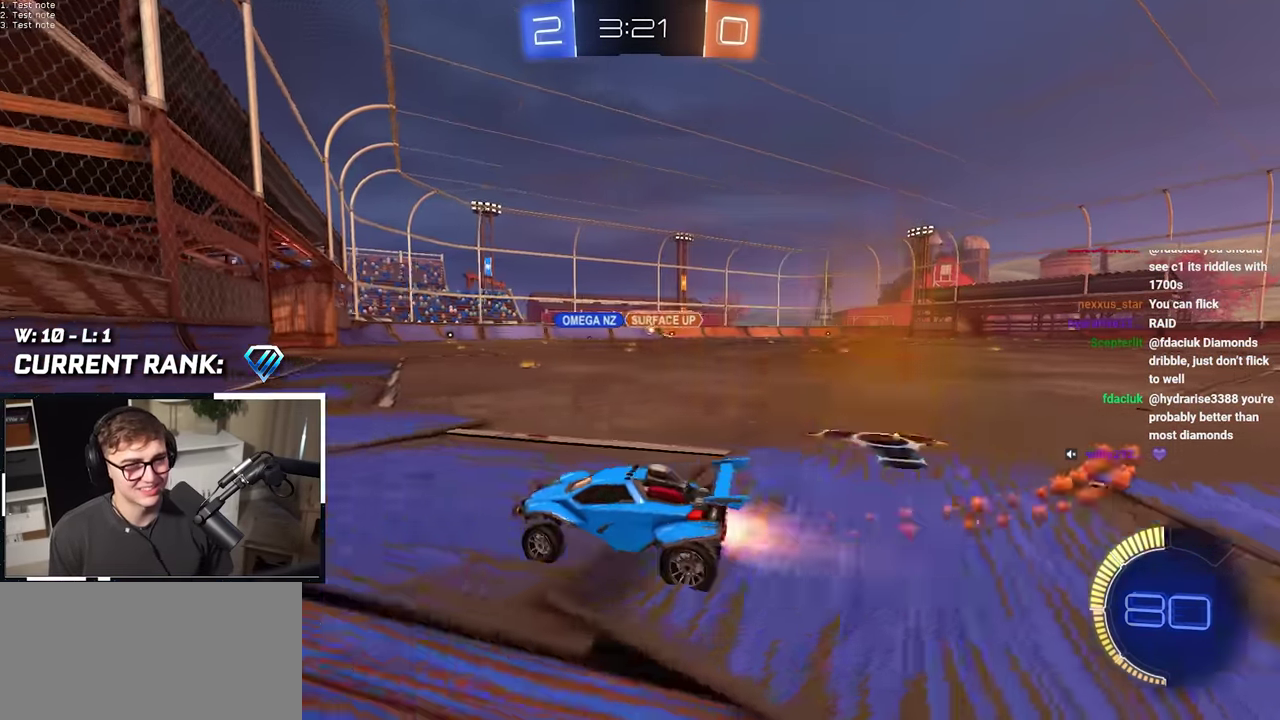
{"buttons": [], "left_stick": "center", "right_stick": "center", "events": [[317, "left_stick", "up"], [367, "left_stick", "center"]]}
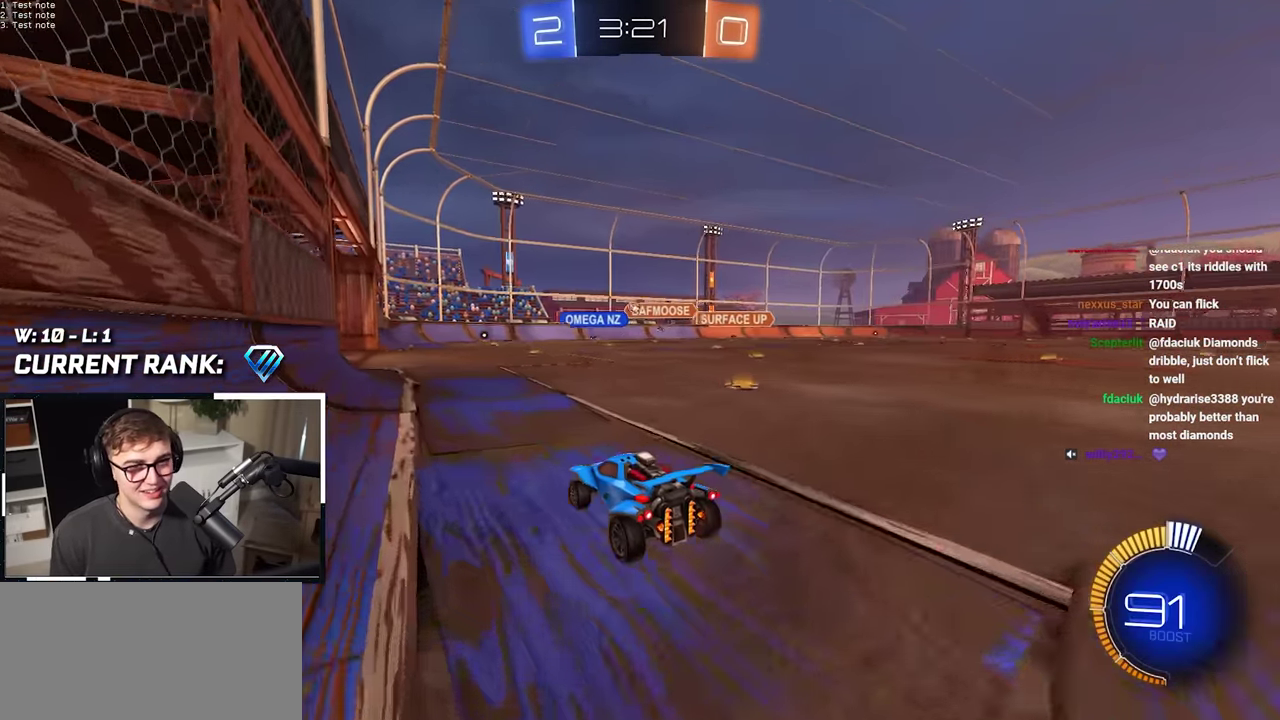
{"buttons": [], "left_stick": "up", "right_stick": "center", "events": [[167, "left_stick", "down"], [283, "left_stick", "center"], [500, "left_stick", "up"]]}
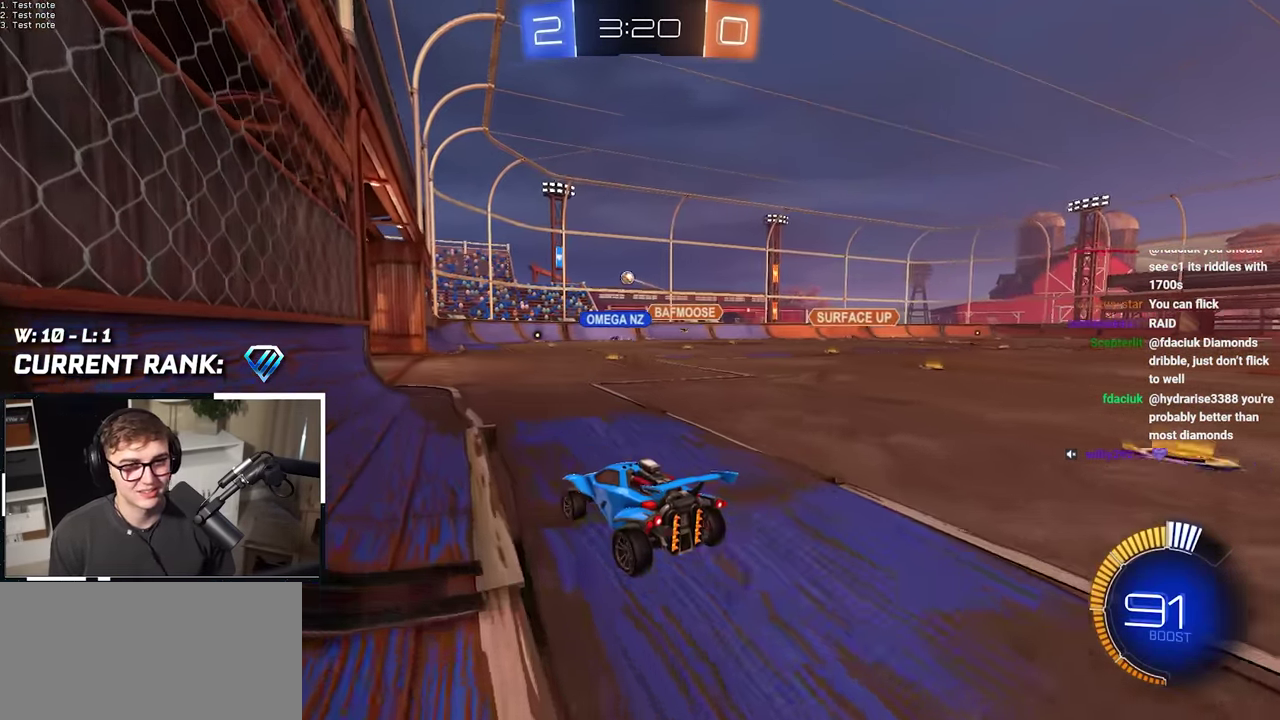
{"buttons": [], "left_stick": "up", "right_stick": "center", "events": []}
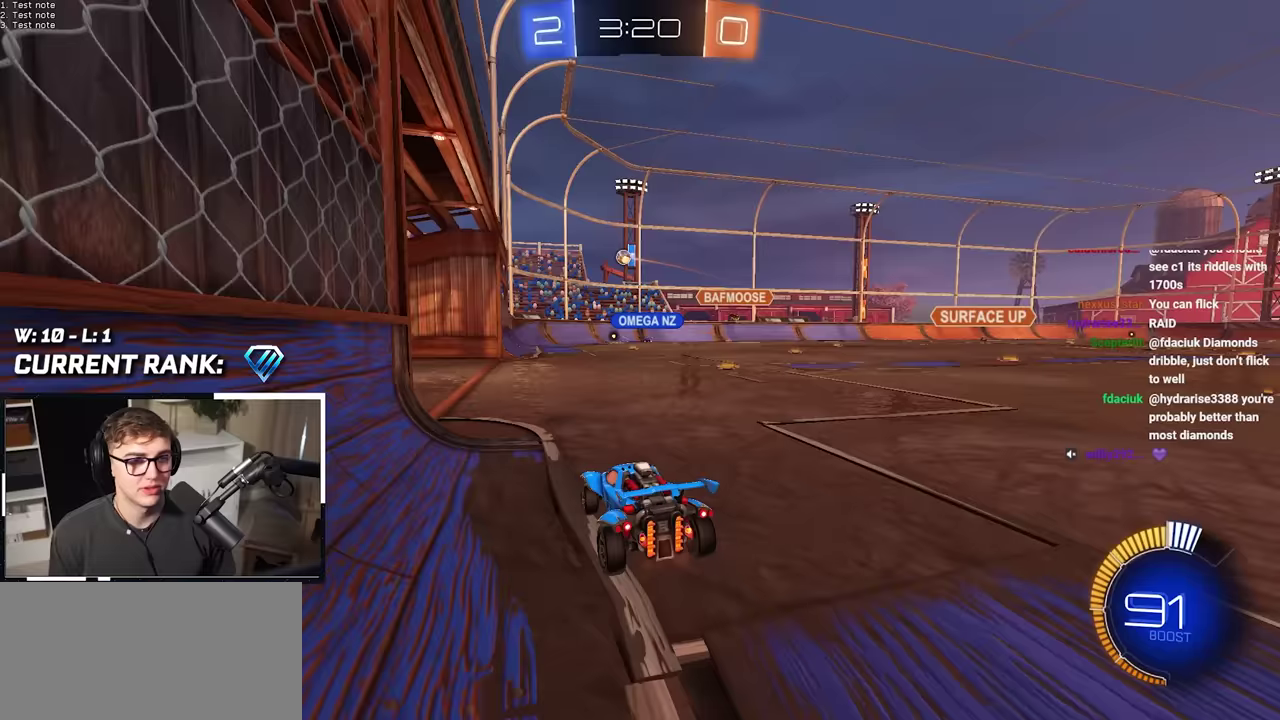
{"buttons": [], "left_stick": "center", "right_stick": "center", "events": [[267, "left_stick", "center"]]}
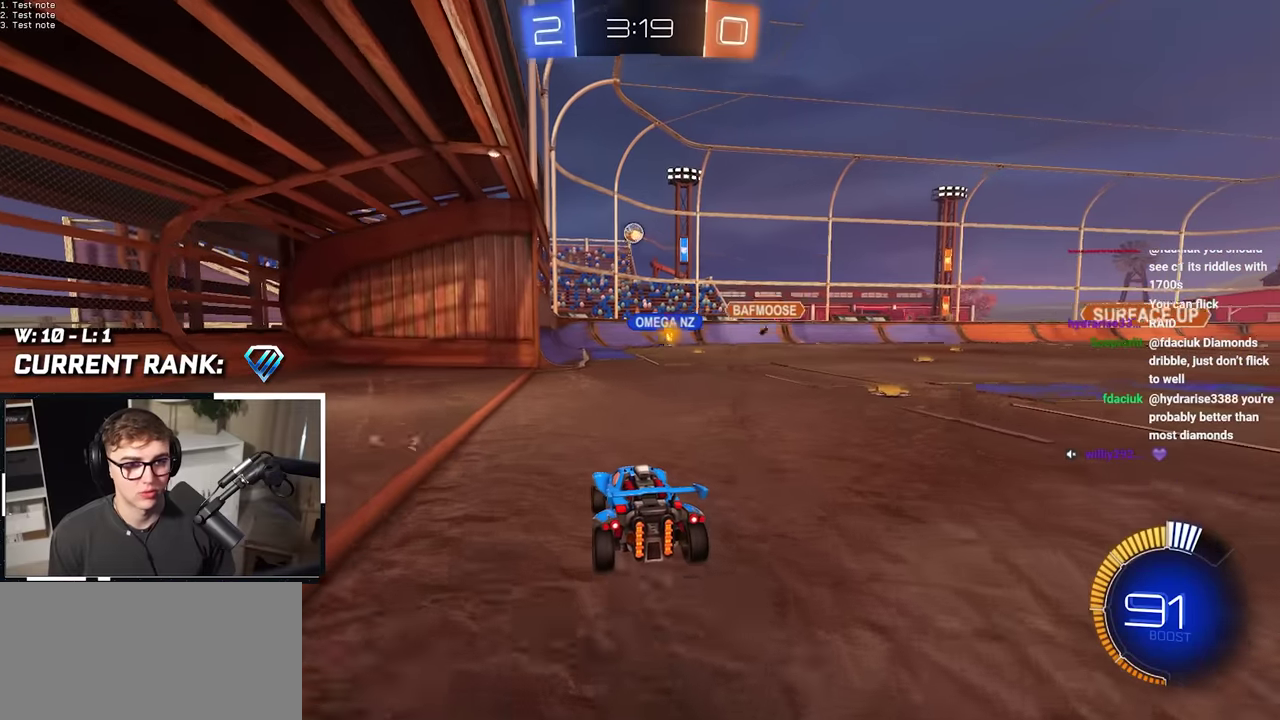
{"buttons": [], "left_stick": "up", "right_stick": "center", "events": [[400, "left_stick", "up"]]}
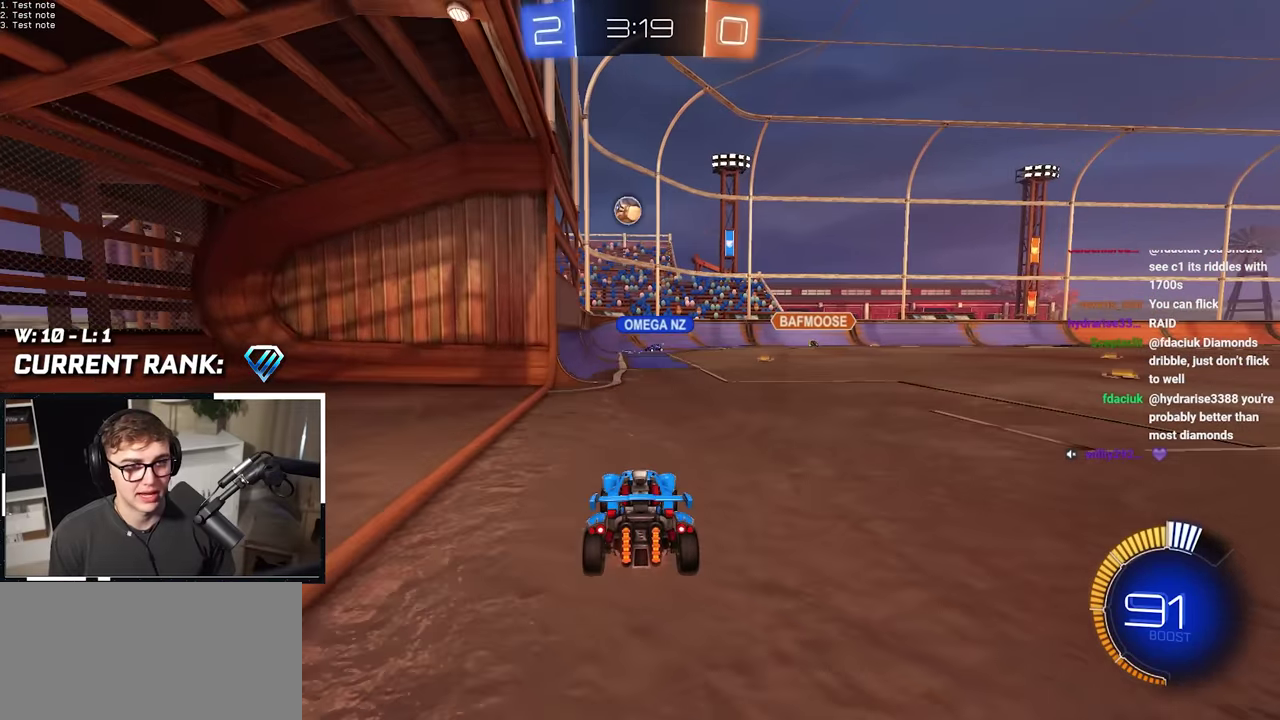
{"buttons": ["CROSS"], "left_stick": "down", "right_stick": "center", "events": [[17, "left_stick", "center"], [250, "left_stick", "up"], [400, "left_stick", "up-right"], [433, "CROSS", "down"], [500, "left_stick", "down"]]}
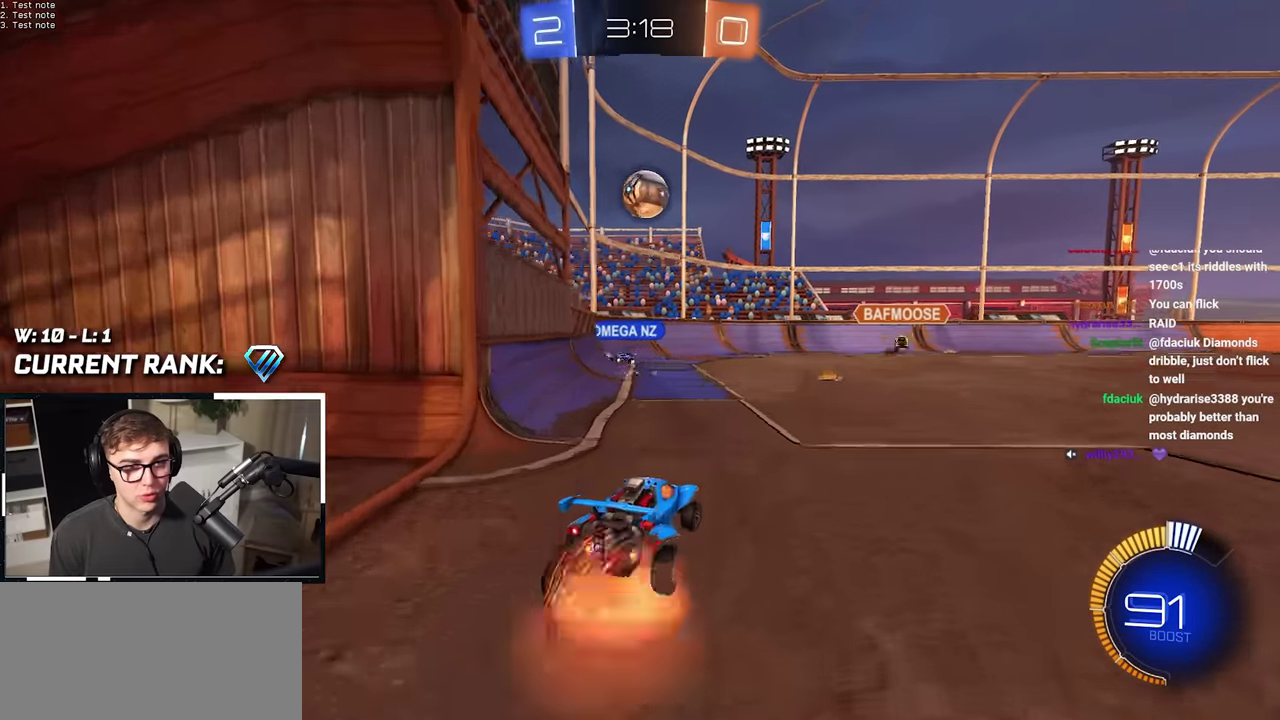
{"buttons": ["L2"], "left_stick": "up", "right_stick": "center", "events": [[50, "L2", "down"], [167, "CROSS", "up"], [167, "left_stick", "center"], [233, "L2", "up"], [333, "left_stick", "right"], [433, "left_stick", "up"], [500, "L2", "down"]]}
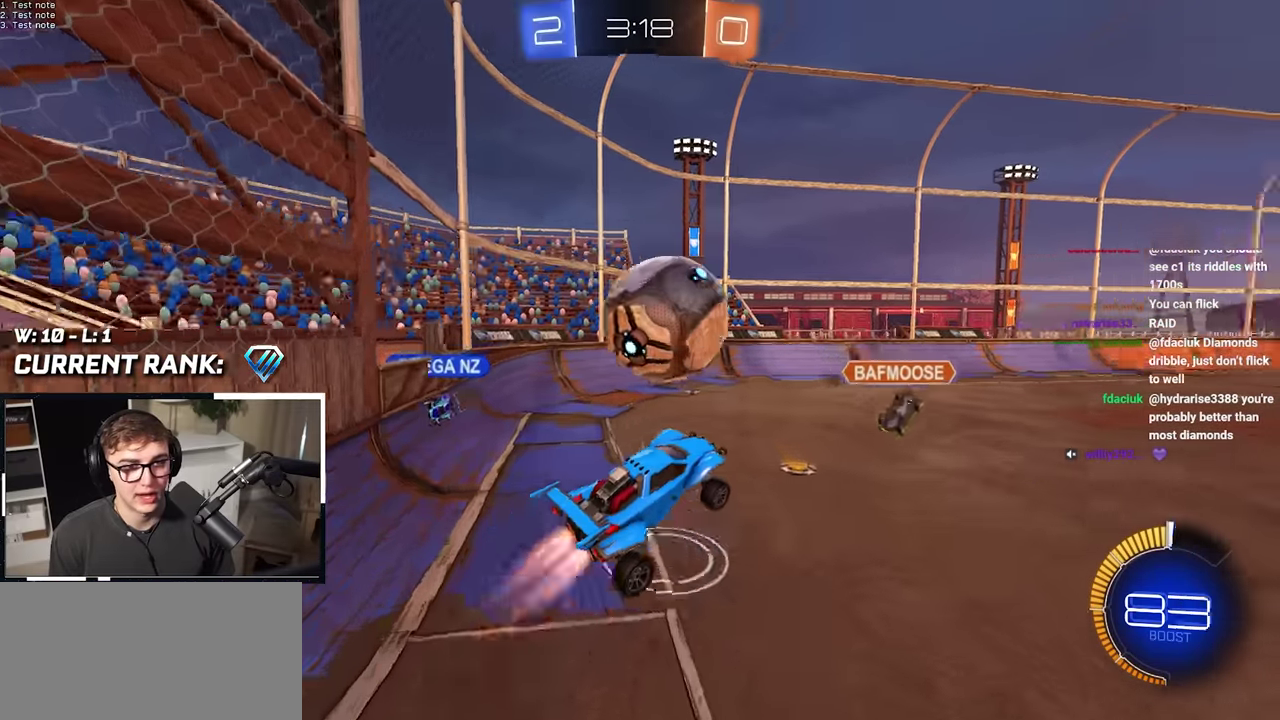
{"buttons": ["SQUARE"], "left_stick": "down", "right_stick": "center", "events": [[17, "left_stick", "up-left"], [33, "CROSS", "down"], [117, "SQUARE", "down"], [167, "left_stick", "down-left"], [183, "CROSS", "up"], [217, "L2", "up"], [400, "left_stick", "down"]]}
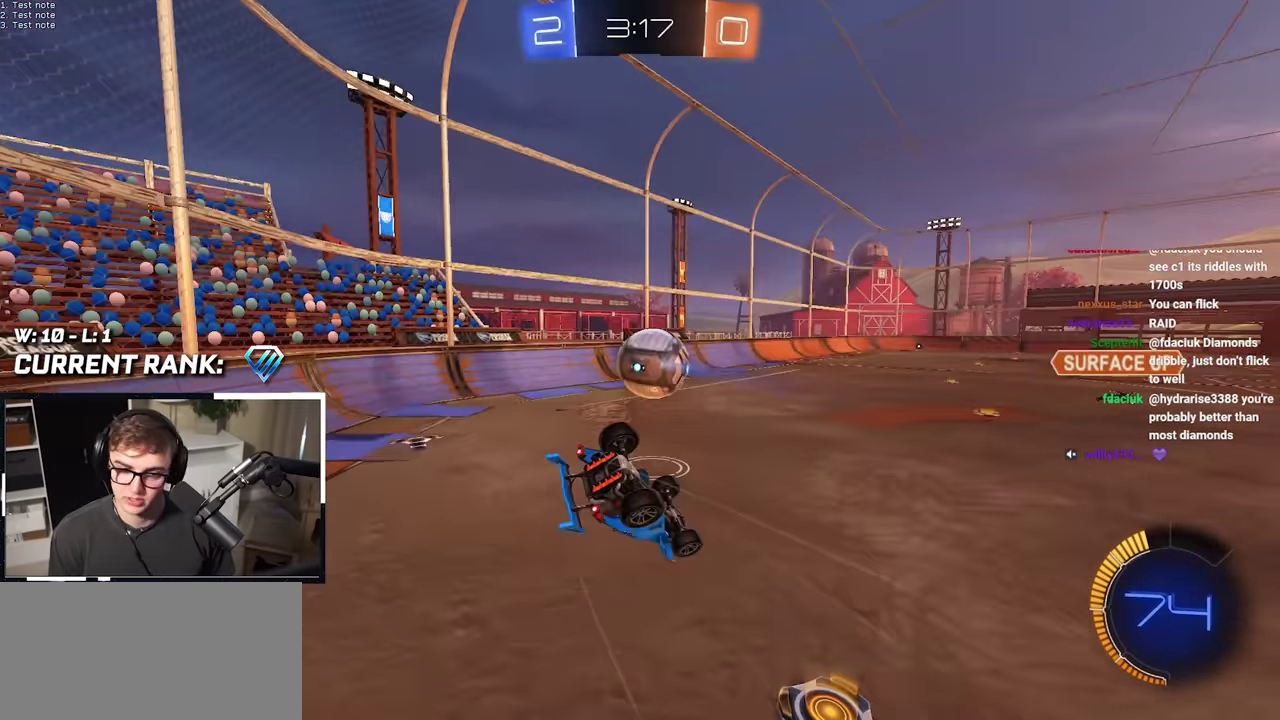
{"buttons": [], "left_stick": "down", "right_stick": "center", "events": [[133, "left_stick", "up-left"], [200, "left_stick", "center"], [417, "left_stick", "down"], [500, "SQUARE", "up"]]}
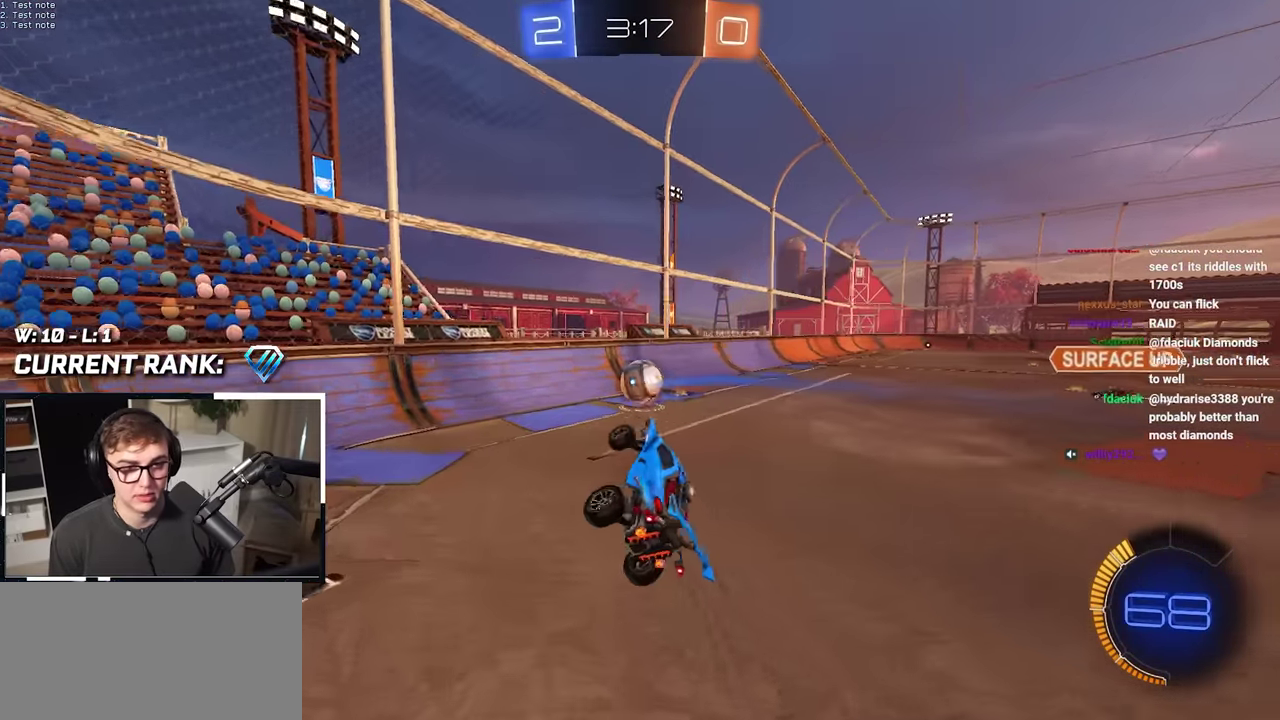
{"buttons": [], "left_stick": "up", "right_stick": "center", "events": [[17, "left_stick", "center"], [333, "left_stick", "up"]]}
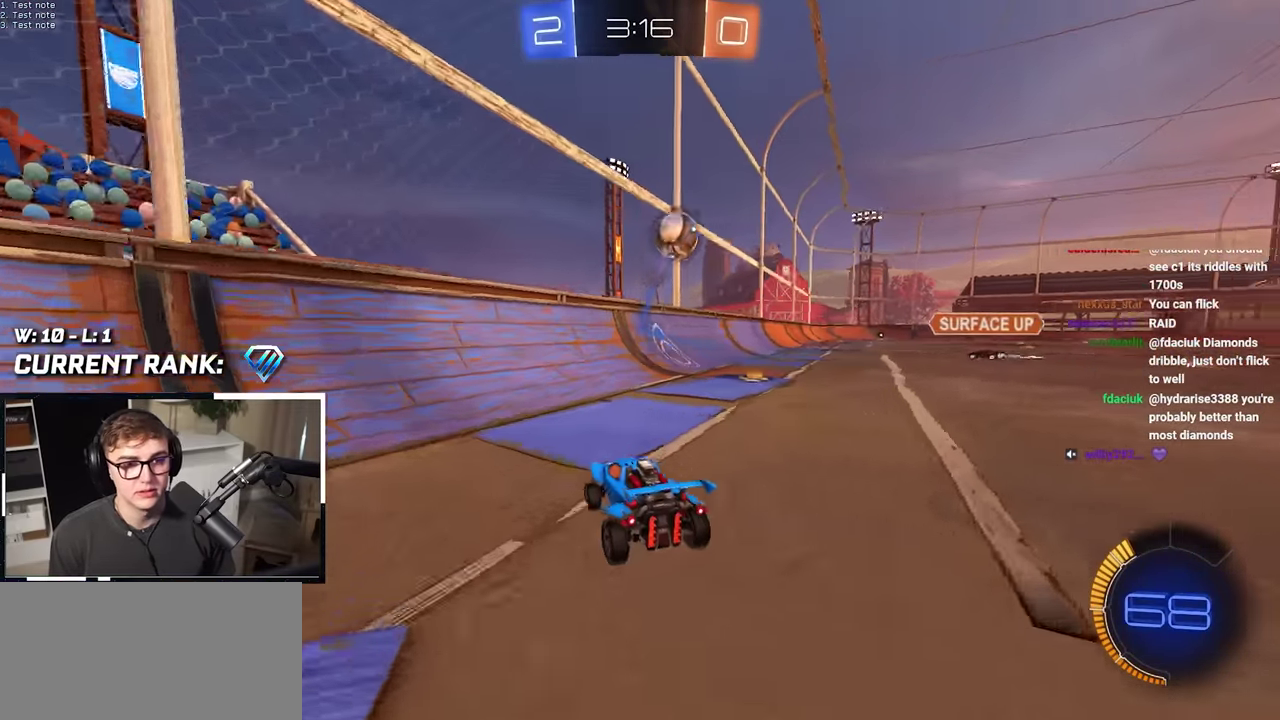
{"buttons": [], "left_stick": "up", "right_stick": "center", "events": [[167, "left_stick", "up-right"], [267, "left_stick", "up"]]}
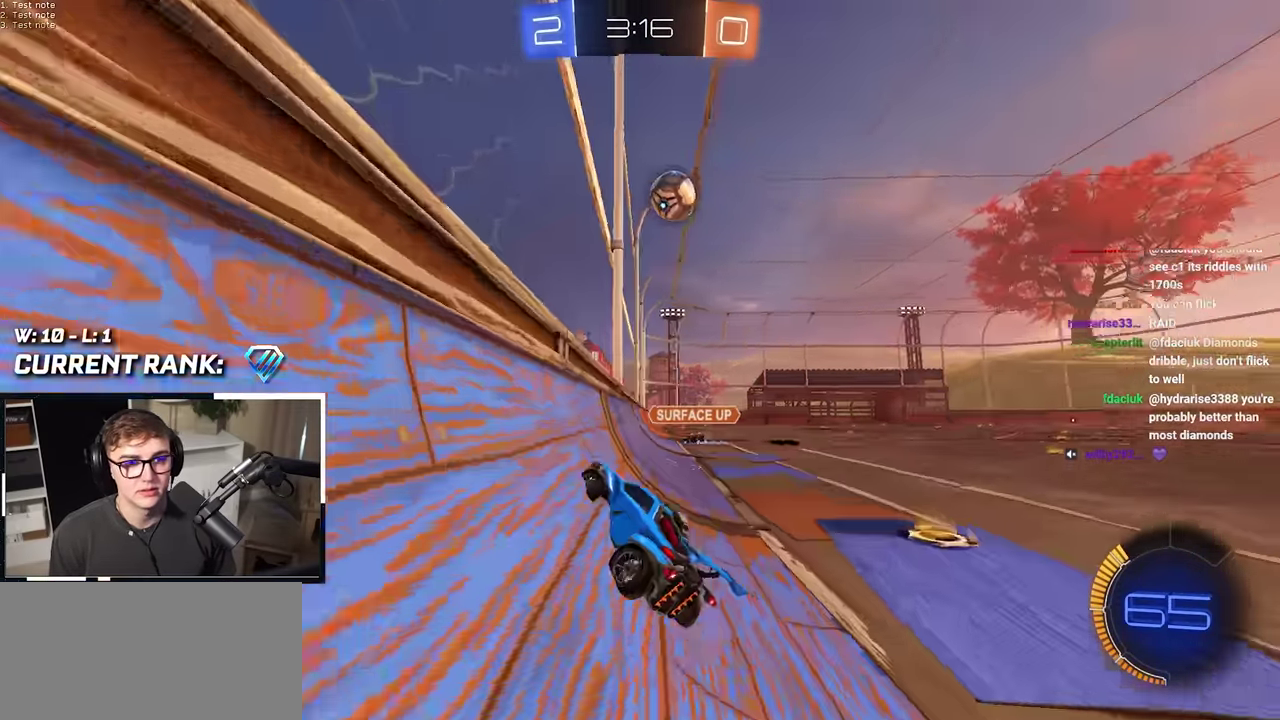
{"buttons": [], "left_stick": "down-right", "right_stick": "center", "events": [[50, "left_stick", "up-right"], [400, "left_stick", "right"], [483, "left_stick", "down-right"]]}
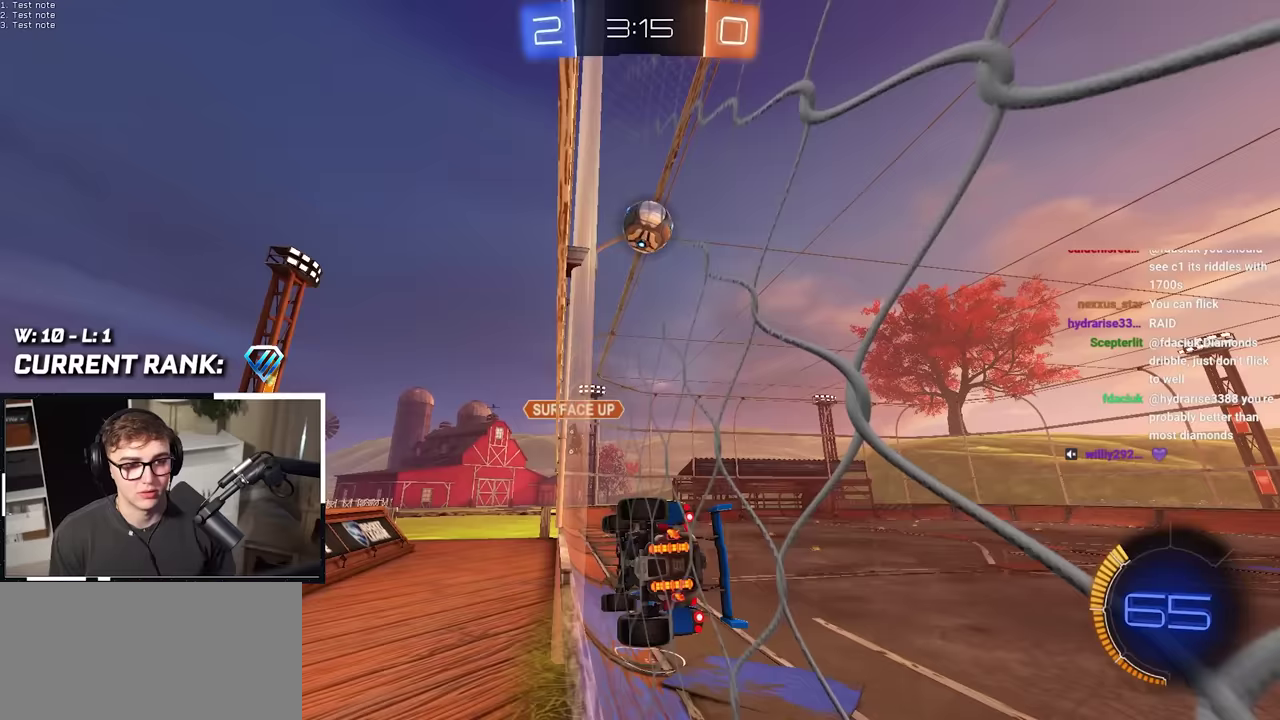
{"buttons": [], "left_stick": "up", "right_stick": "center", "events": [[183, "left_stick", "right"], [350, "left_stick", "up-right"], [417, "left_stick", "up"]]}
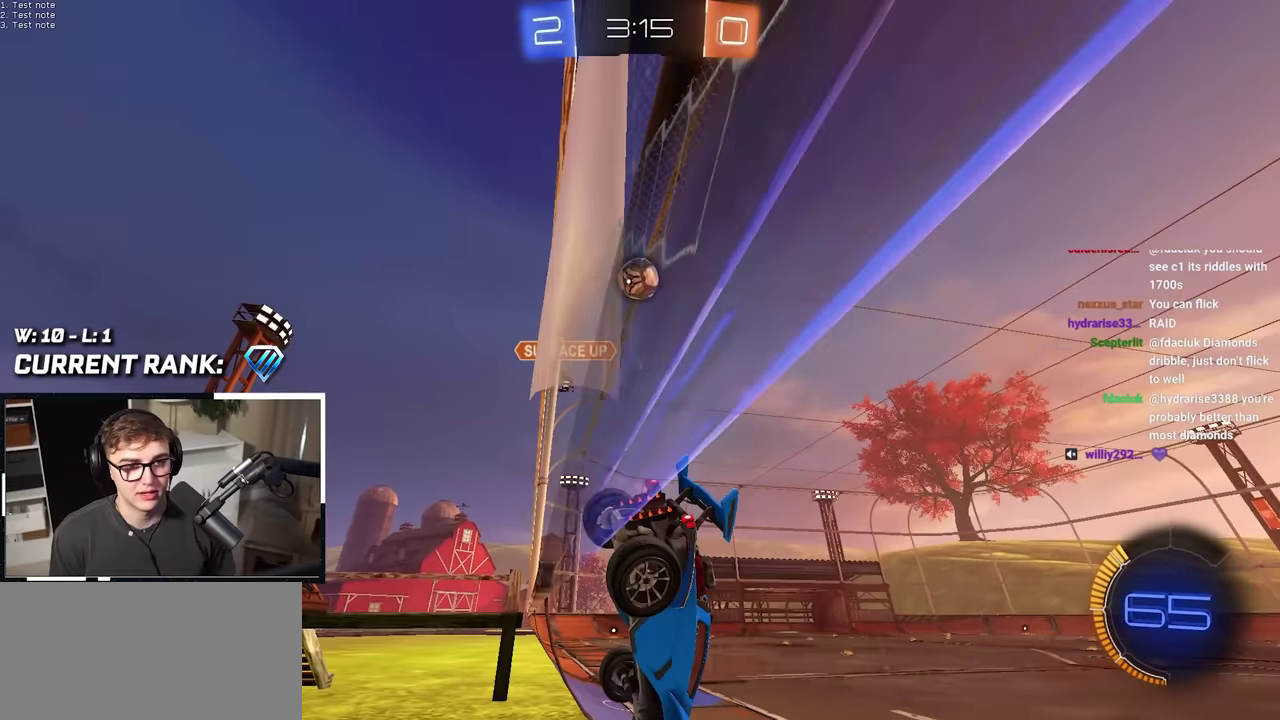
{"buttons": ["L2"], "left_stick": "up-left", "right_stick": "center", "events": [[100, "left_stick", "up-left"], [217, "L2", "down"]]}
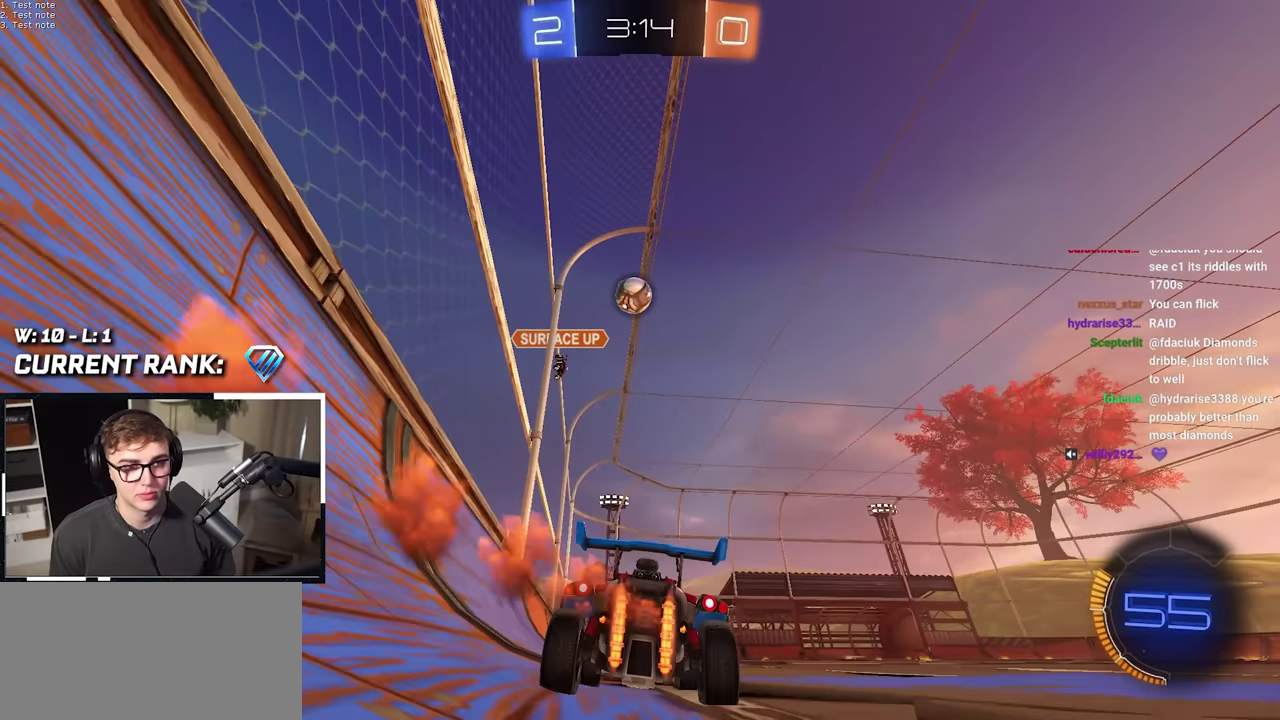
{"buttons": ["L2"], "left_stick": "up-right", "right_stick": "center", "events": [[83, "left_stick", "center"], [350, "left_stick", "up"], [400, "left_stick", "up-right"]]}
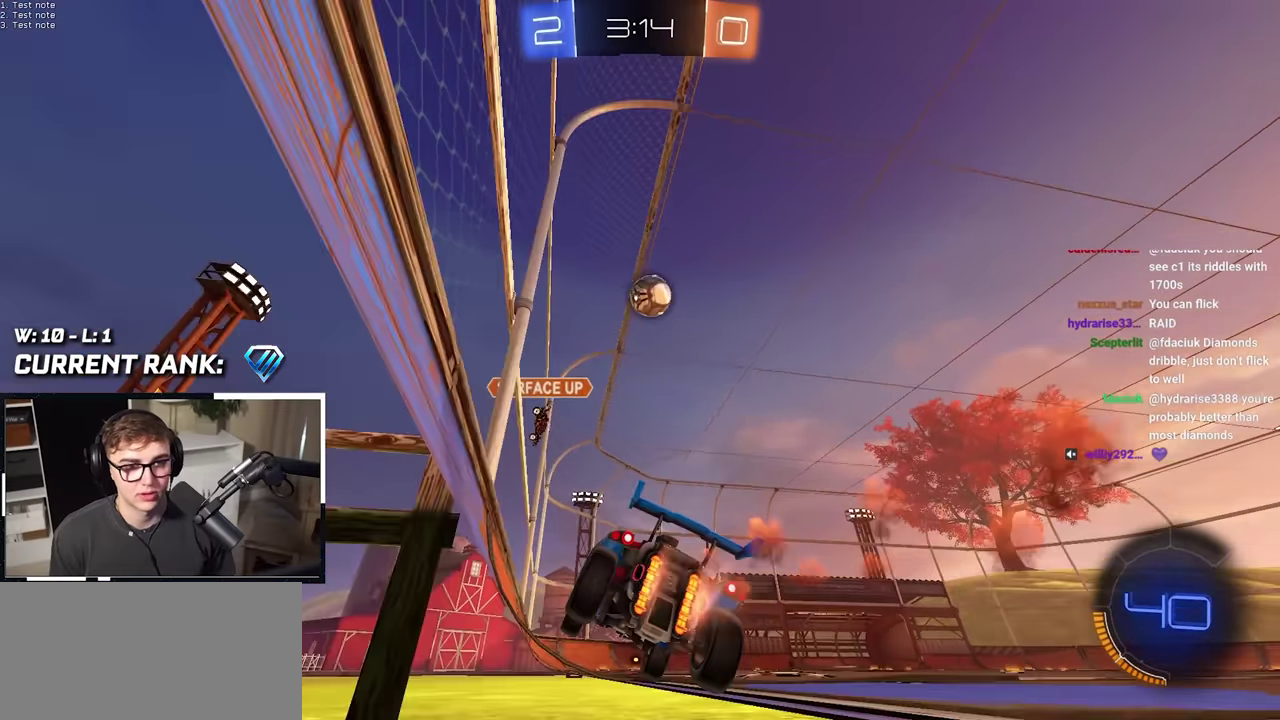
{"buttons": [], "left_stick": "up-right", "right_stick": "center", "events": [[33, "left_stick", "up"], [100, "L2", "up"], [183, "left_stick", "center"], [433, "left_stick", "up-right"]]}
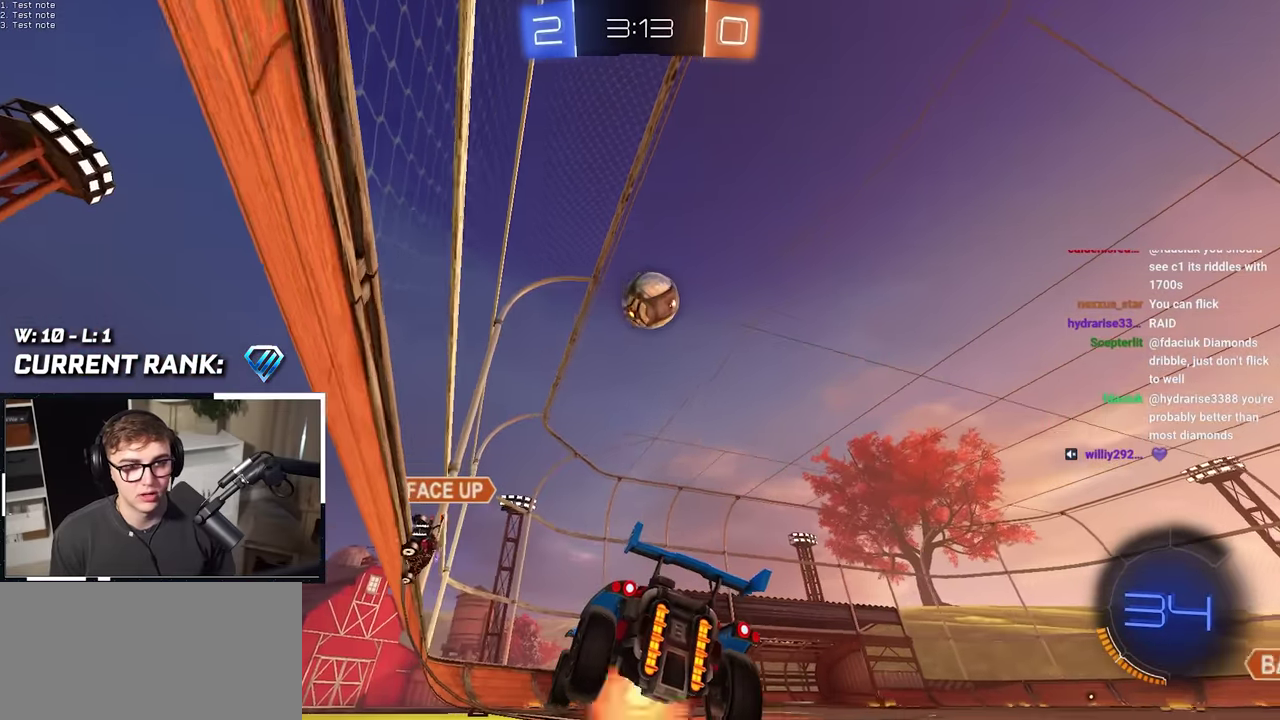
{"buttons": ["L2"], "left_stick": "up-right", "right_stick": "center", "events": [[17, "CROSS", "down"], [83, "left_stick", "down"], [267, "CROSS", "up"], [267, "left_stick", "center"], [383, "L2", "down"], [450, "left_stick", "up-right"]]}
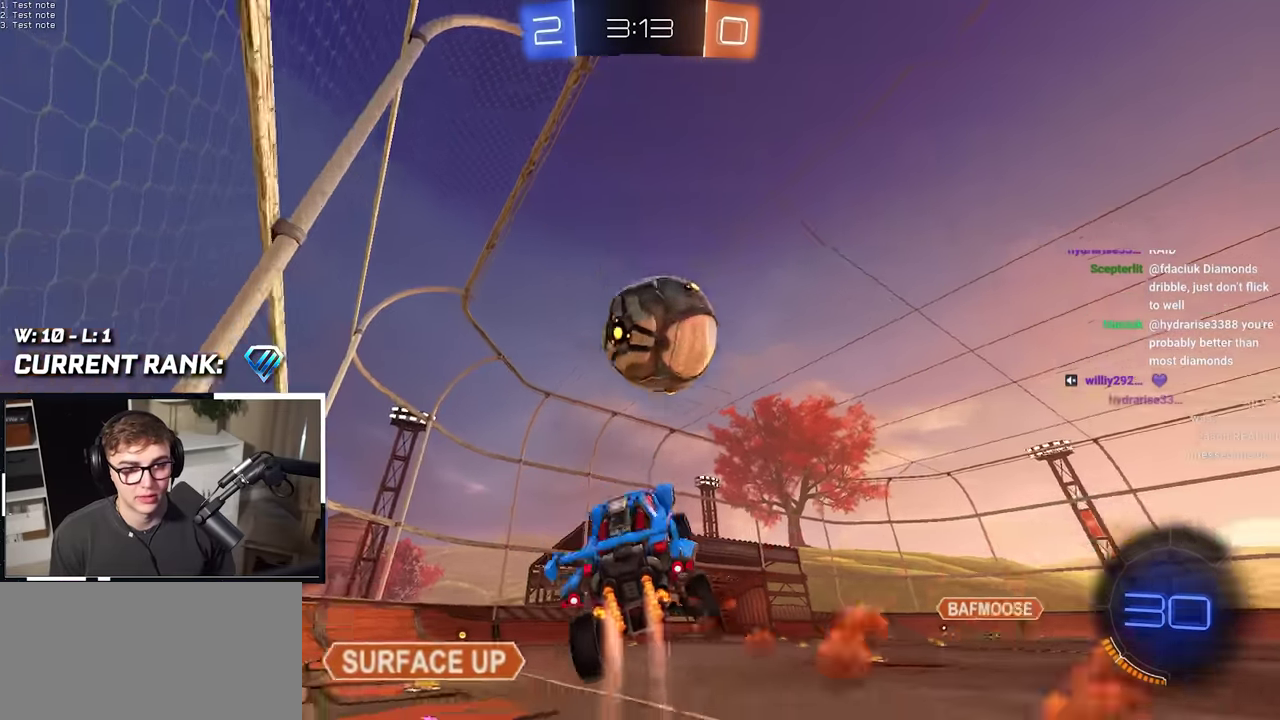
{"buttons": ["CROSS", "SQUARE", "TRIANGLE"], "left_stick": "down", "right_stick": "center", "events": [[50, "CROSS", "down"], [117, "left_stick", "up"], [167, "CROSS", "up"], [200, "left_stick", "down"], [383, "L2", "up"], [450, "CROSS", "down"], [483, "SQUARE", "down"], [483, "TRIANGLE", "down"]]}
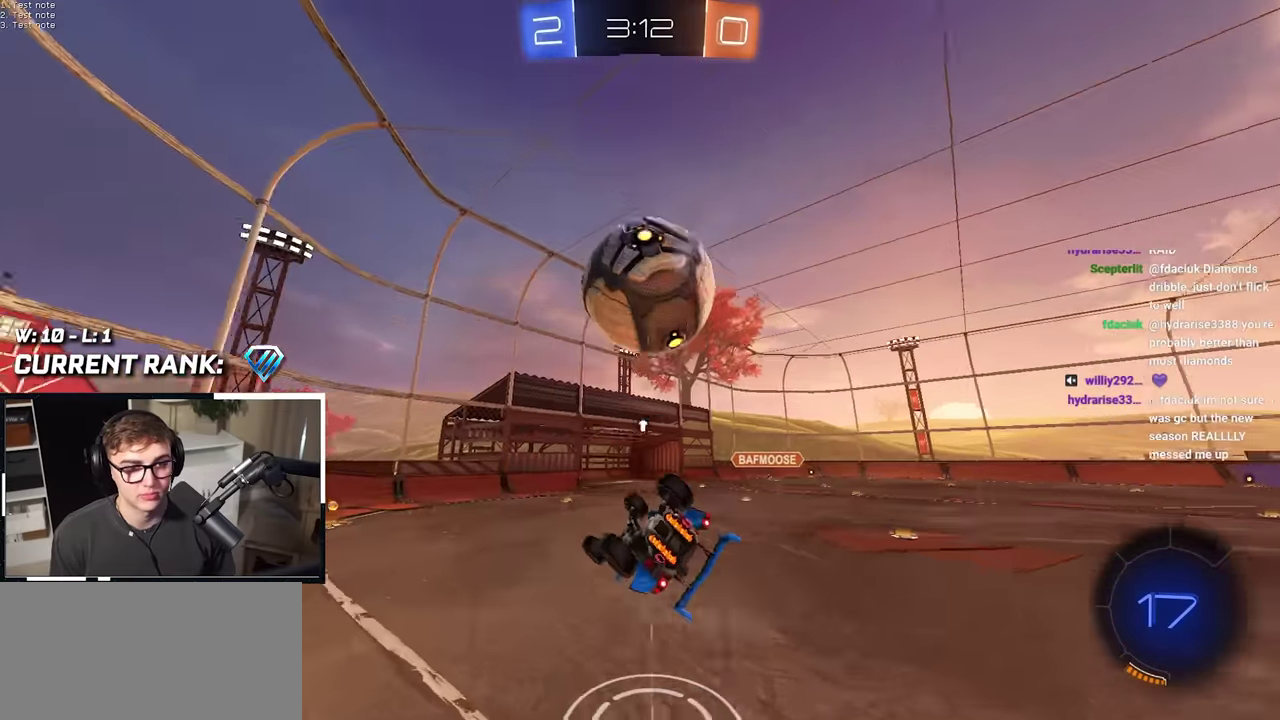
{"buttons": [], "left_stick": "center", "right_stick": "center", "events": [[283, "left_stick", "down-right"], [383, "CROSS", "up"], [450, "SQUARE", "up"], [450, "TRIANGLE", "up"], [467, "left_stick", "center"]]}